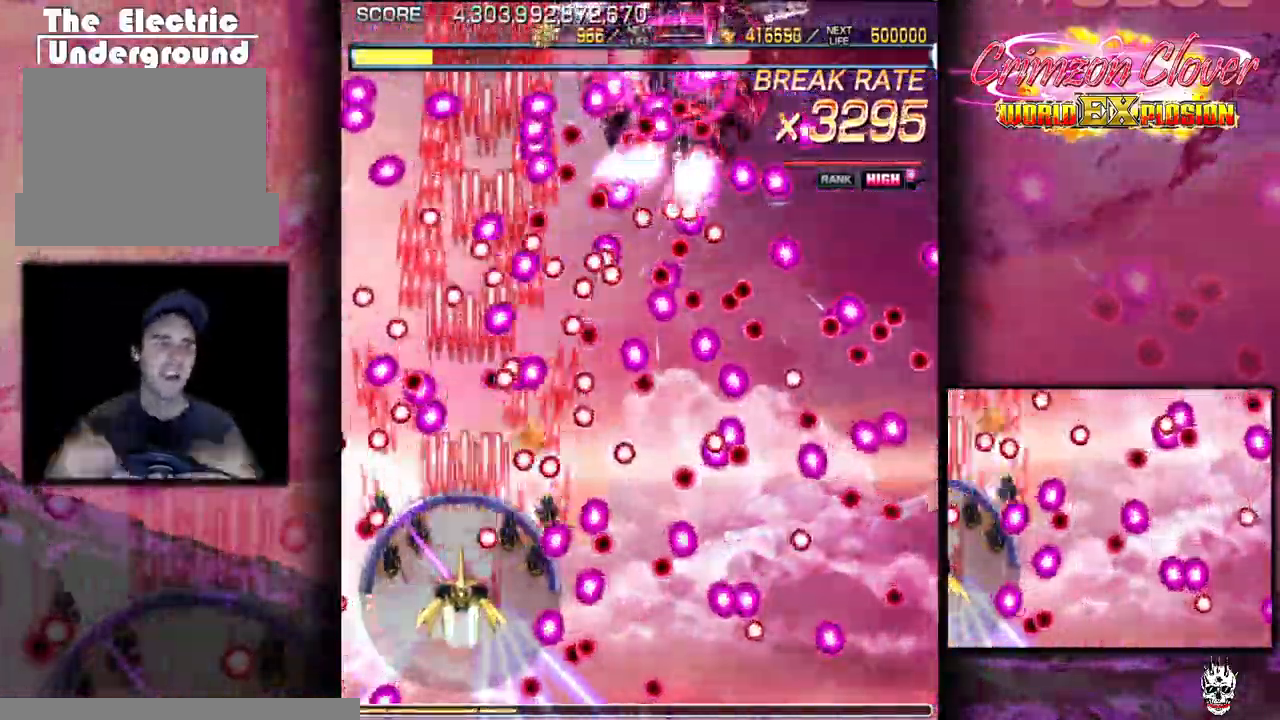
Gameplay with a controller (arcade stick); each line is a JSON object with the inputs held at the frame after it. "events" lists button and stick changes between this image and that frame as [ms after this image, input, new state], when the widget could be followed in between. Not read: L3 R3 other_buttons.
{"buttons": [], "events": [[100, "DPAD_LEFT", "up"]]}
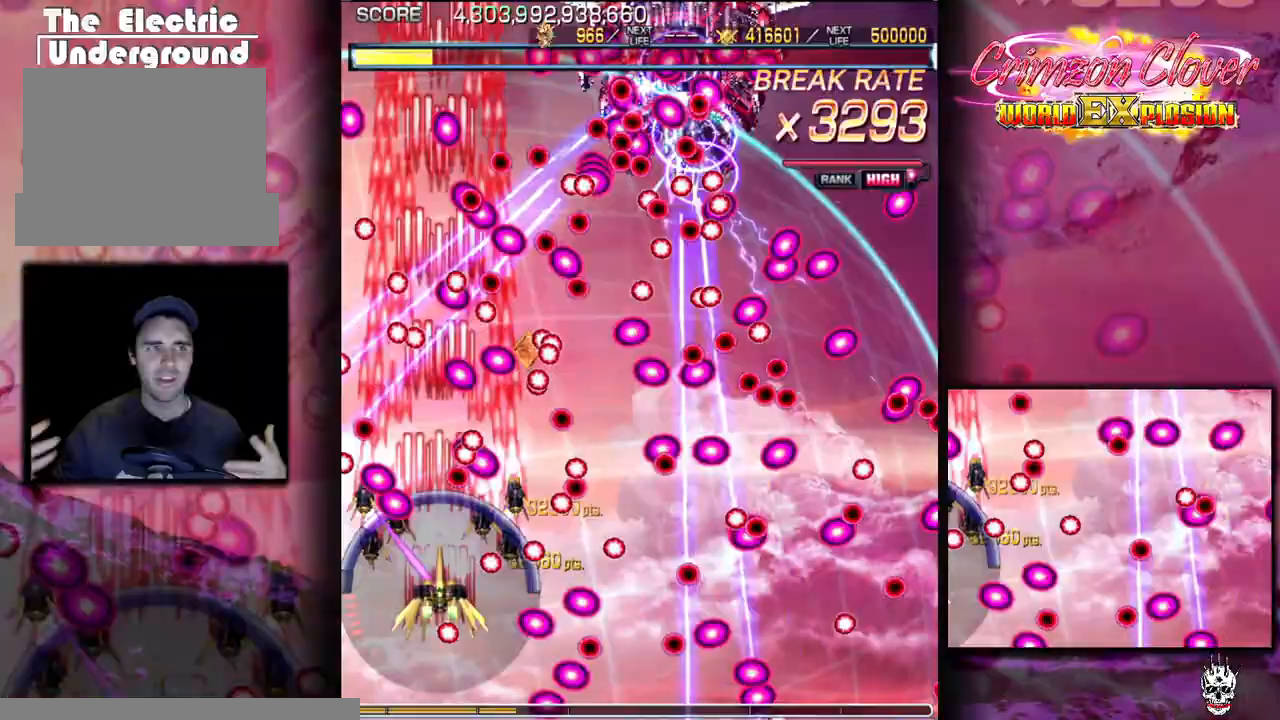
{"buttons": [], "events": [[317, "DPAD_RIGHT", "down"], [417, "DPAD_RIGHT", "up"]]}
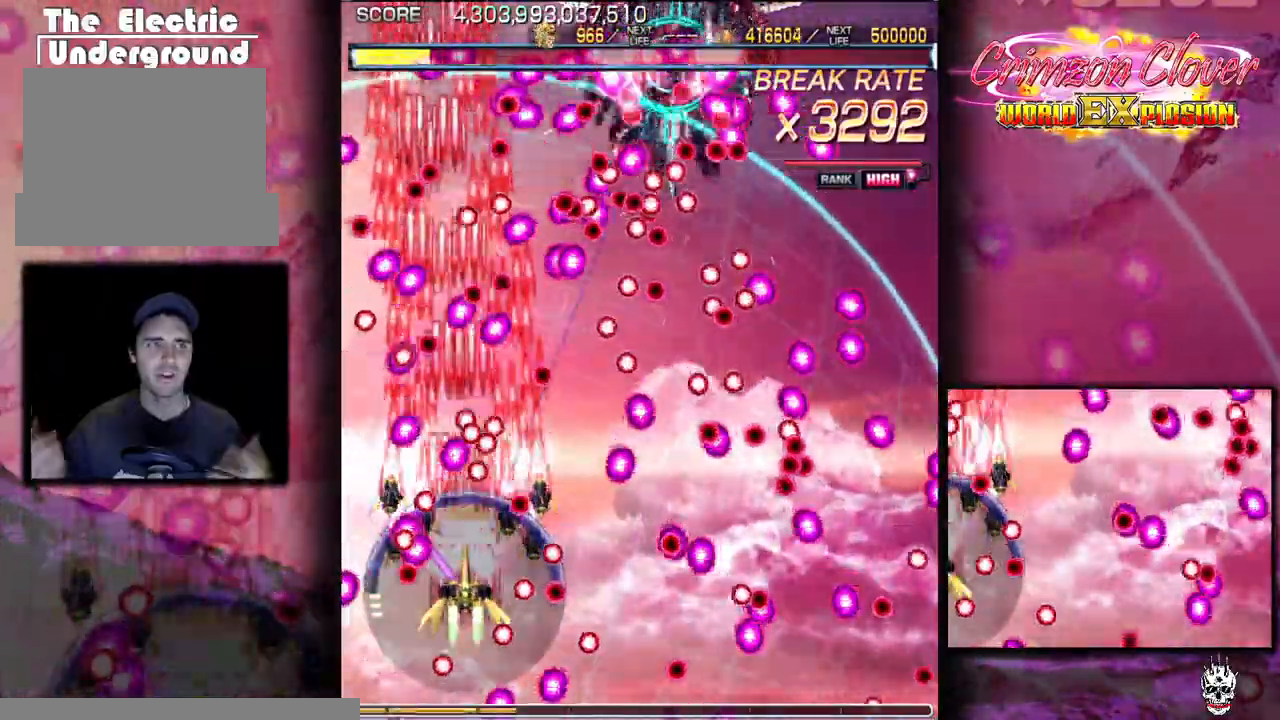
{"buttons": [], "events": [[267, "DPAD_LEFT", "down"], [333, "DPAD_LEFT", "up"]]}
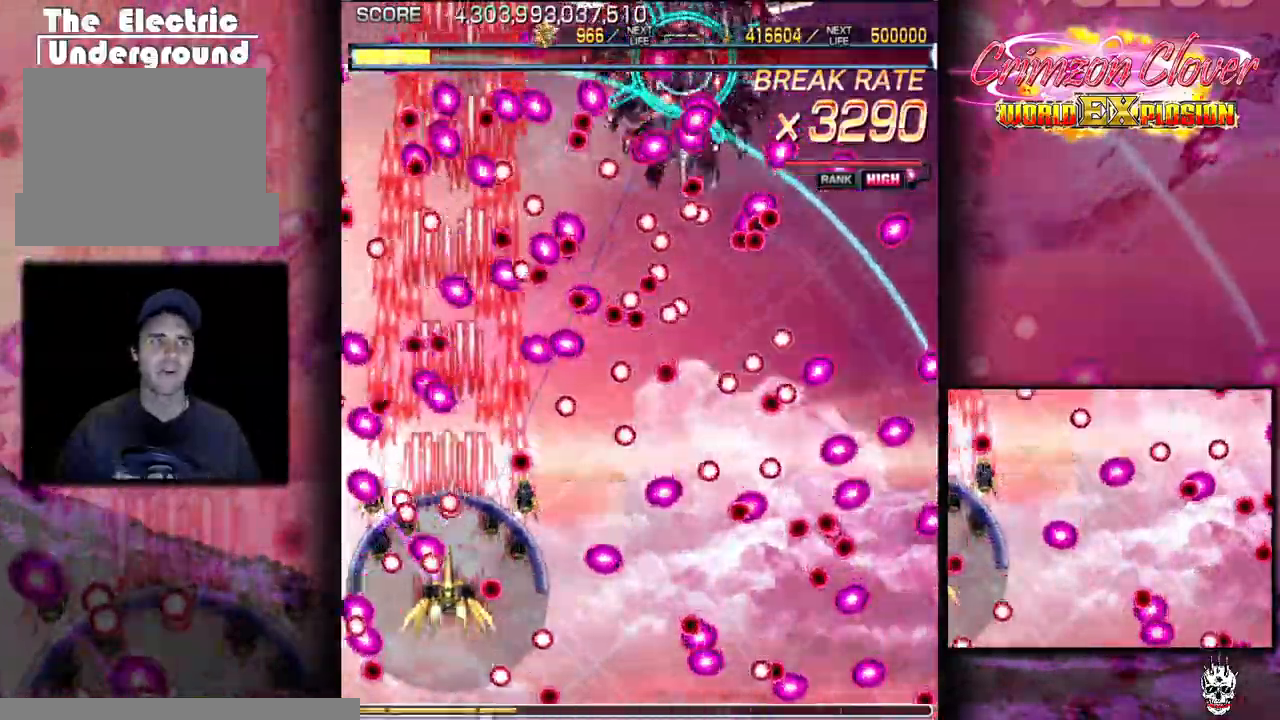
{"buttons": ["DPAD_DOWN", "DPAD_RIGHT"], "events": [[200, "DPAD_RIGHT", "down"], [283, "DPAD_RIGHT", "up"], [367, "DPAD_RIGHT", "down"], [500, "DPAD_DOWN", "down"]]}
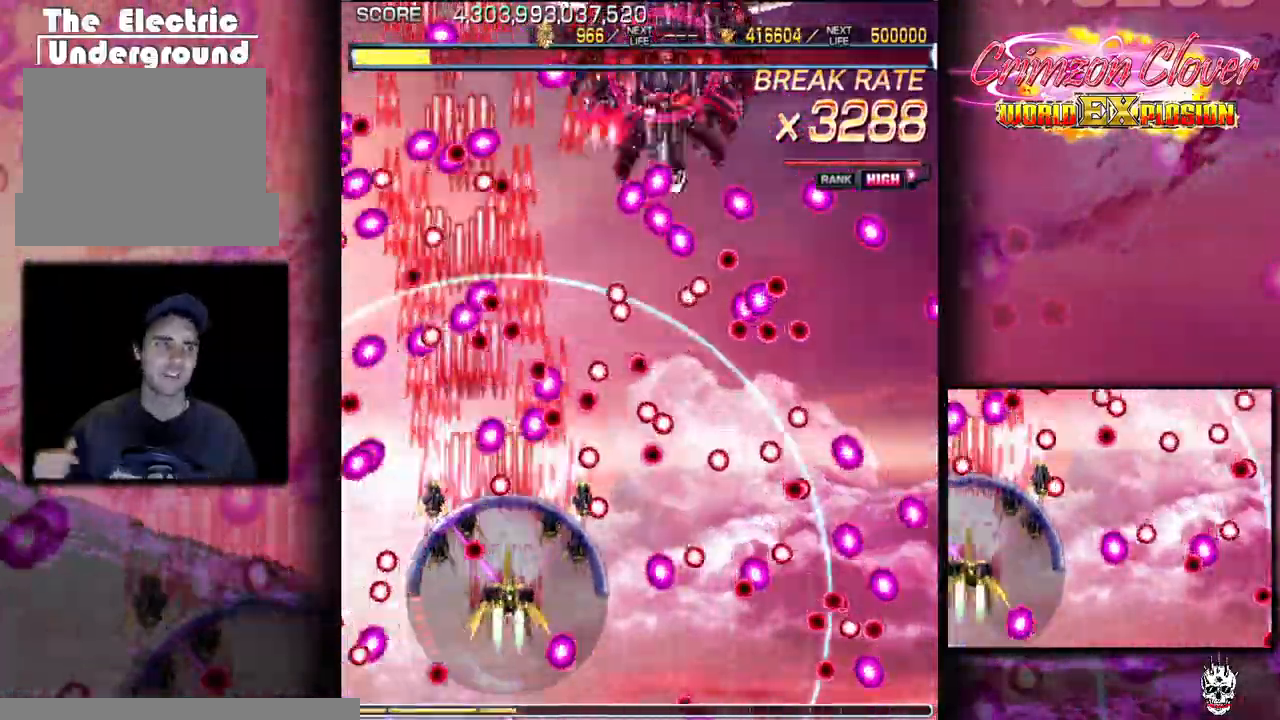
{"buttons": ["DPAD_DOWN"], "events": [[17, "DPAD_RIGHT", "up"], [50, "DPAD_DOWN", "up"], [167, "DPAD_RIGHT", "down"], [217, "DPAD_RIGHT", "up"], [317, "DPAD_DOWN", "down"], [317, "DPAD_RIGHT", "down"], [383, "DPAD_RIGHT", "up"], [417, "DPAD_DOWN", "up"], [500, "DPAD_DOWN", "down"]]}
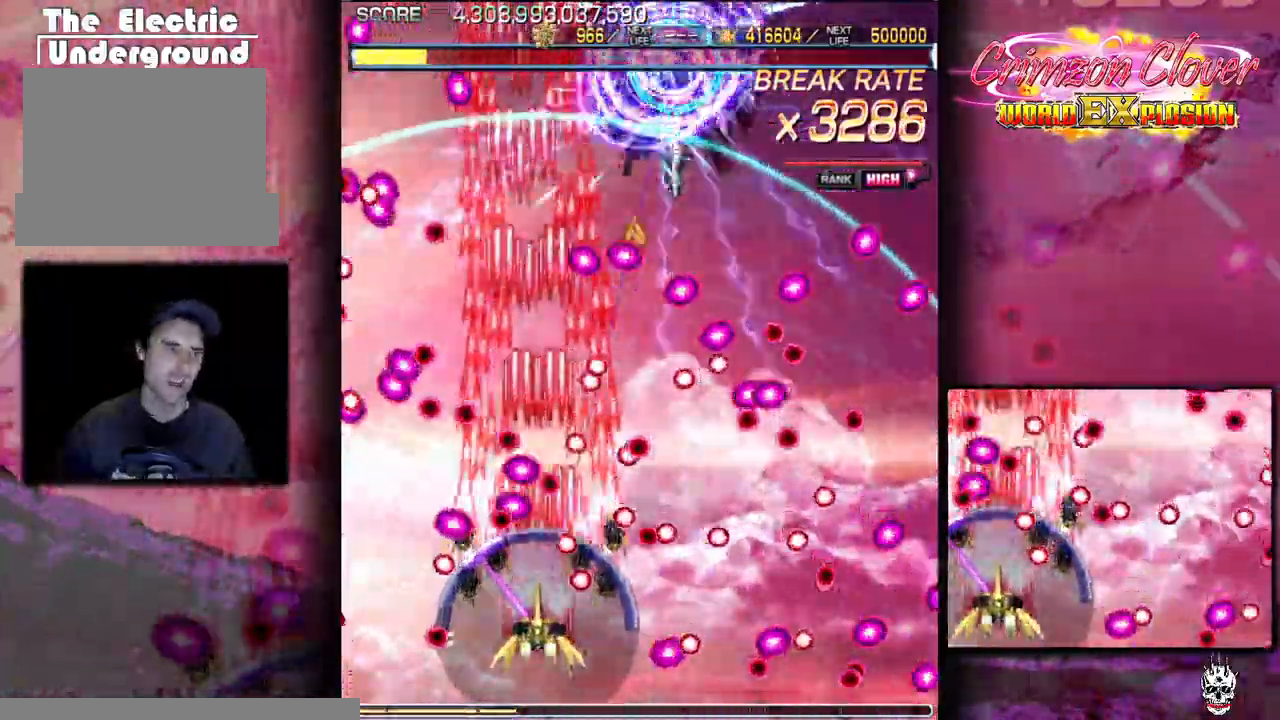
{"buttons": ["DPAD_DOWN"], "events": [[50, "DPAD_DOWN", "up"], [300, "DPAD_LEFT", "down"], [300, "DPAD_UP", "down"], [383, "DPAD_LEFT", "up"], [383, "DPAD_UP", "up"], [467, "DPAD_DOWN", "down"]]}
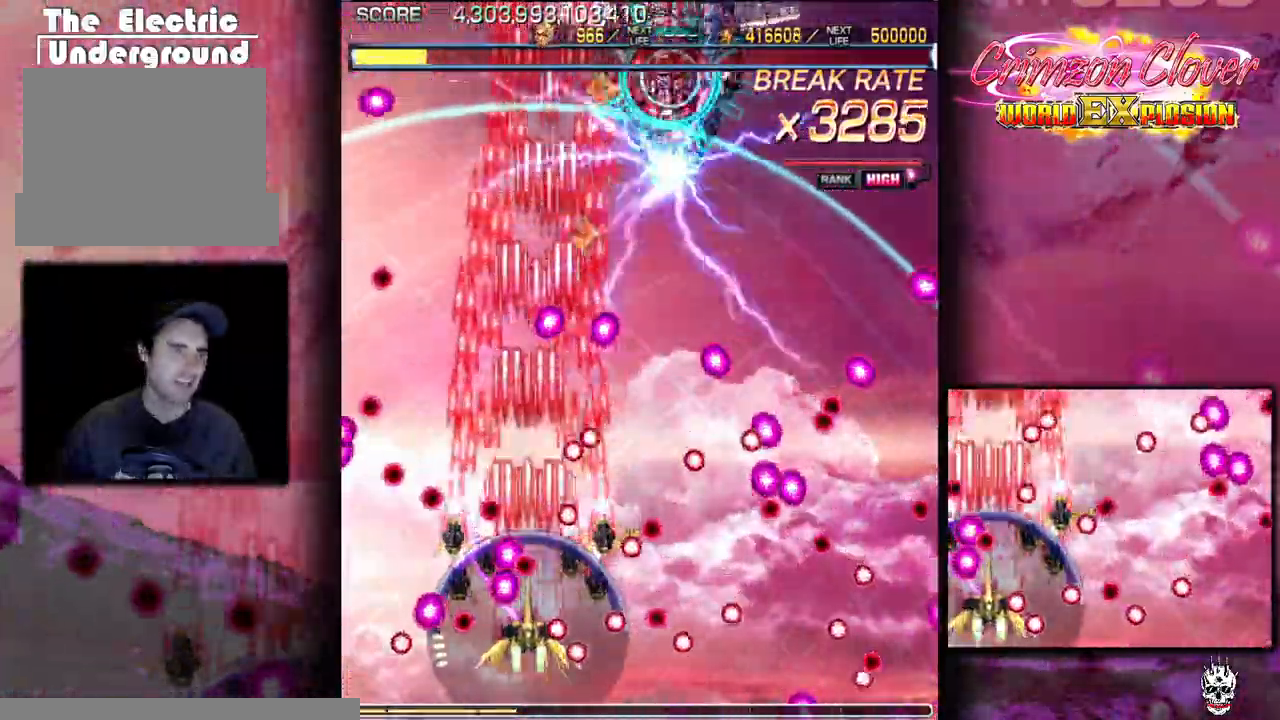
{"buttons": [], "events": [[133, "DPAD_DOWN", "up"]]}
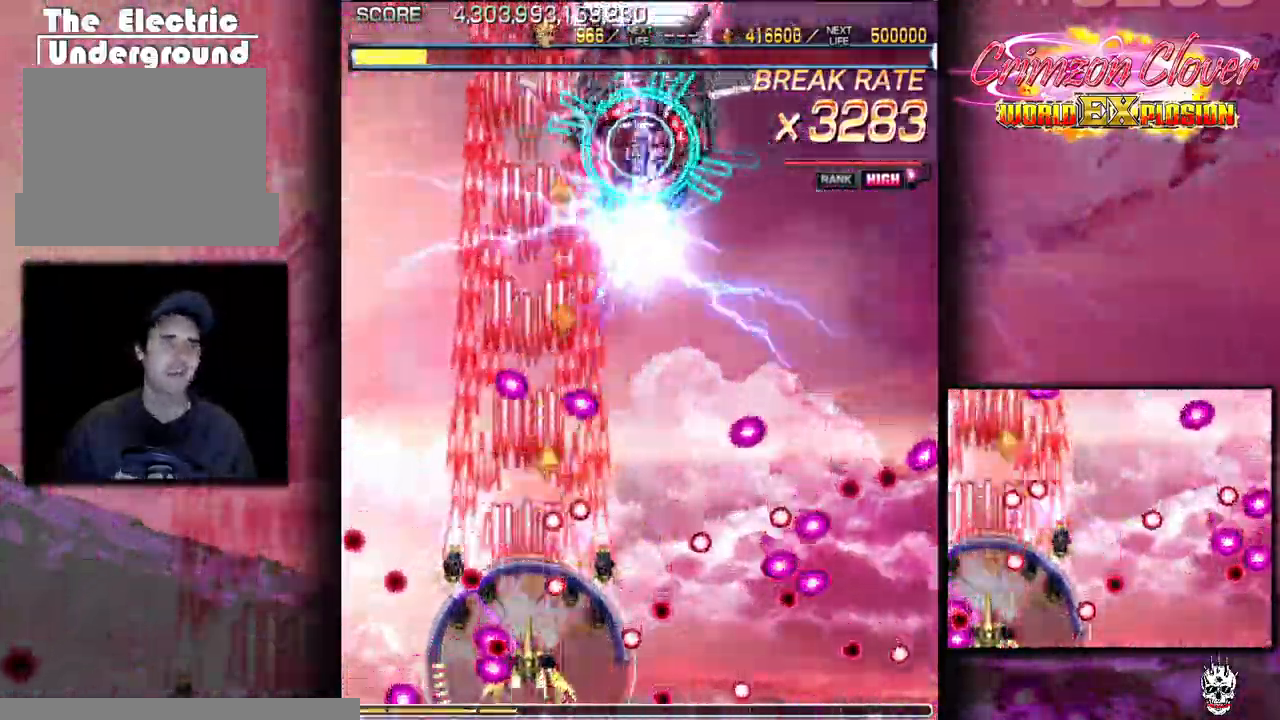
{"buttons": ["DPAD_UP"], "events": [[33, "DPAD_RIGHT", "down"], [133, "DPAD_RIGHT", "up"], [350, "DPAD_RIGHT", "down"], [433, "DPAD_RIGHT", "up"], [450, "DPAD_UP", "down"]]}
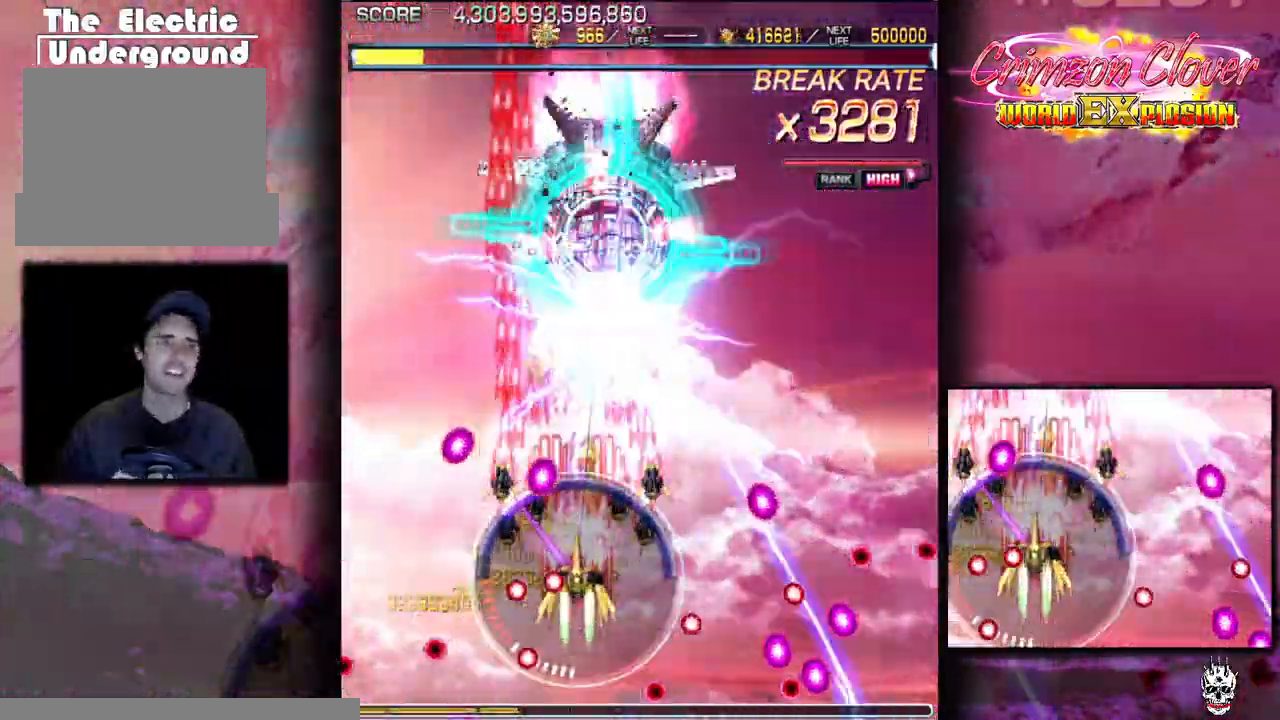
{"buttons": ["DPAD_UP", "DPAD_RIGHT"], "events": [[17, "DPAD_RIGHT", "down"], [33, "DPAD_UP", "up"], [250, "DPAD_UP", "down"], [283, "DPAD_RIGHT", "up"], [333, "DPAD_RIGHT", "down"]]}